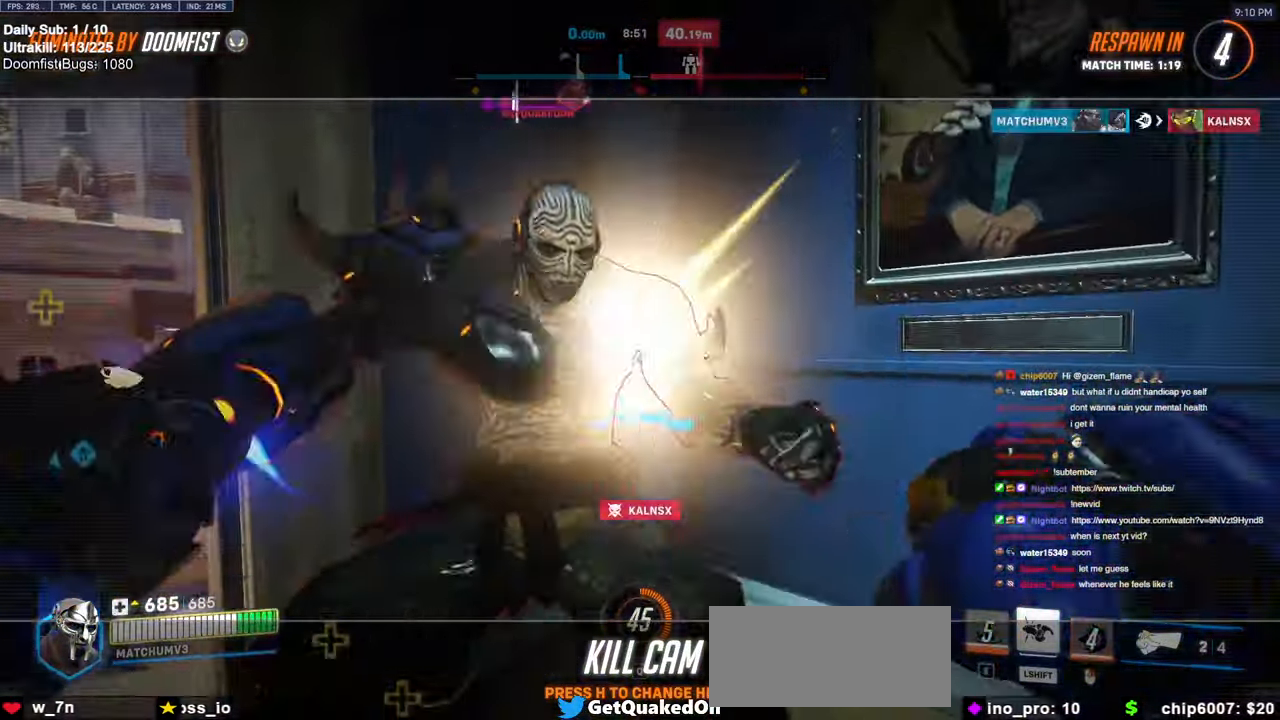
Gameplay with keyboard and mouse; each line is a JSON object with the keys and mouse buttons held at the frame after it. "events" lists presses ("down") and releases ("up") of "a", "ctrl", "d", "e", "f", "melee", "q", "r", "s", "shift", "space", "w", "mouse_left" and "mouse_right" between this image and that frame as [ms after this image, input, new state], when the widget could be followed in between. "mouse_left", "mouse_right" = the "left", "right" buttons of the "mouse" list. No other keys are recorded. Mouse movement is not recorded. Key names are as the overlay labels them; some are game actions (e.g. jump) rather than physical keys.
{"keys": ["w"], "mouse": [], "events": [[500, "w", "down"]]}
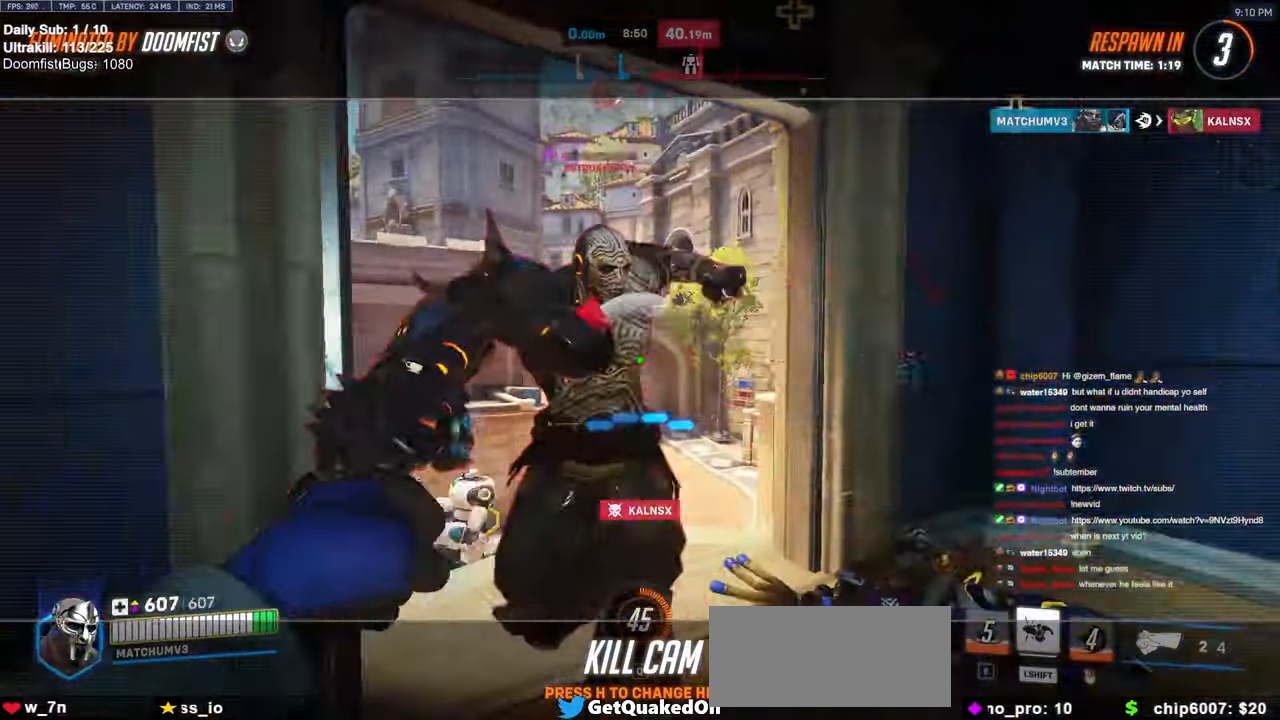
{"keys": ["w"], "mouse": [], "events": []}
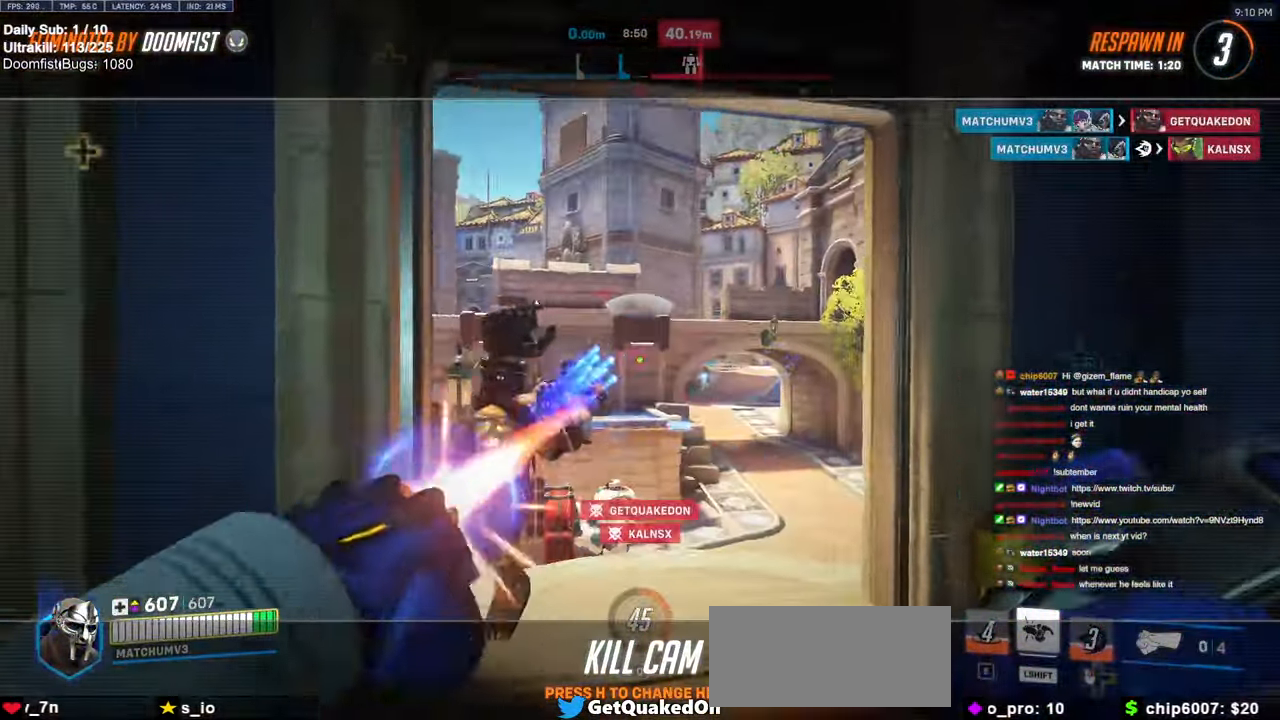
{"keys": ["w"], "mouse": [], "events": []}
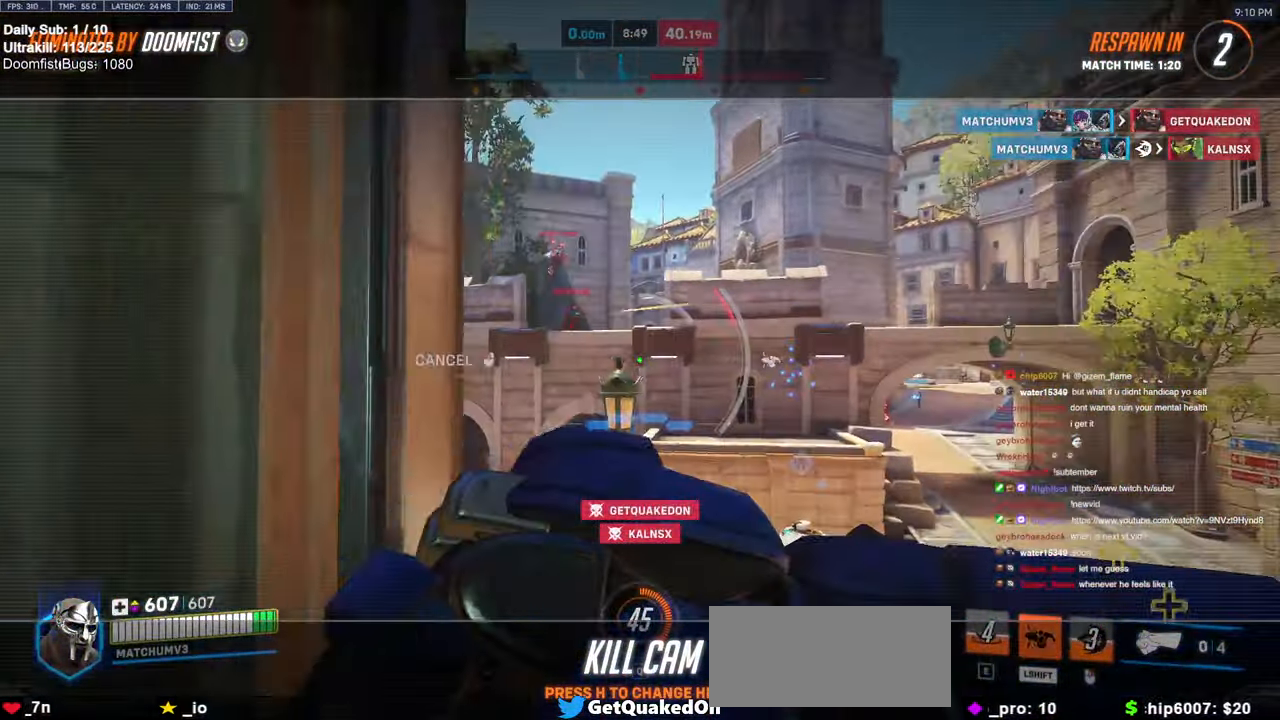
{"keys": ["w"], "mouse": [], "events": []}
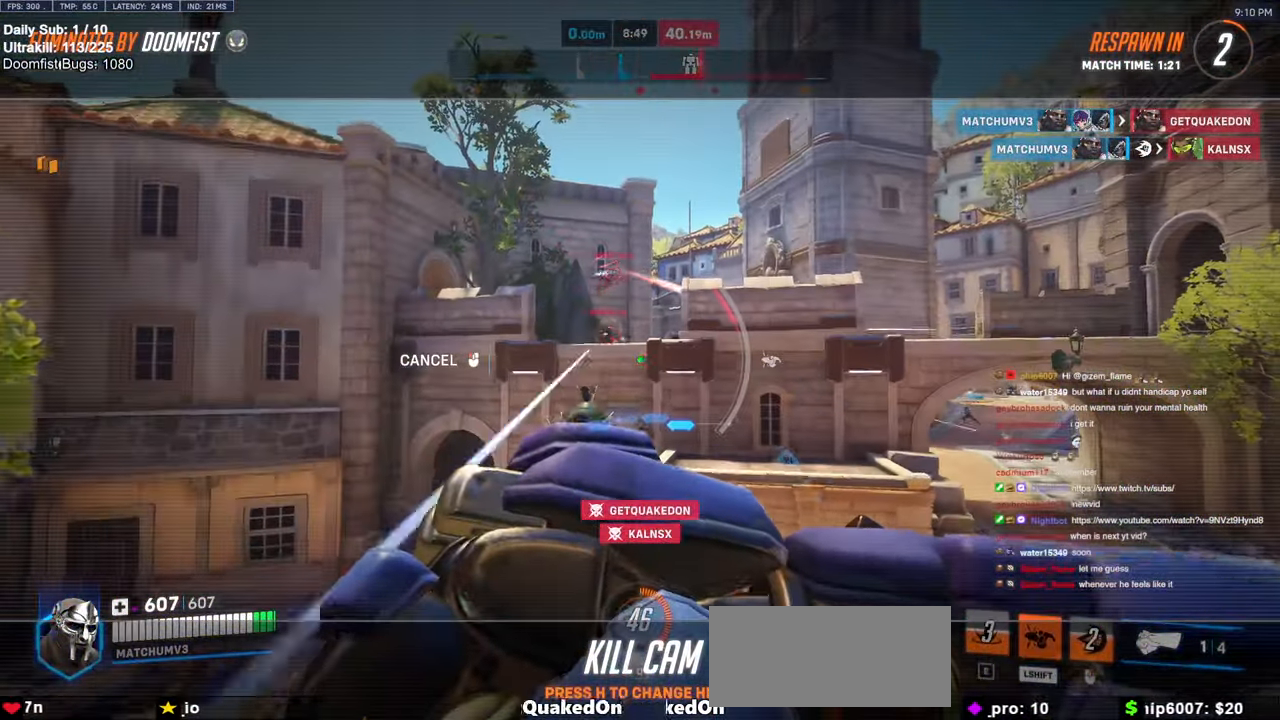
{"keys": ["w"], "mouse": [], "events": []}
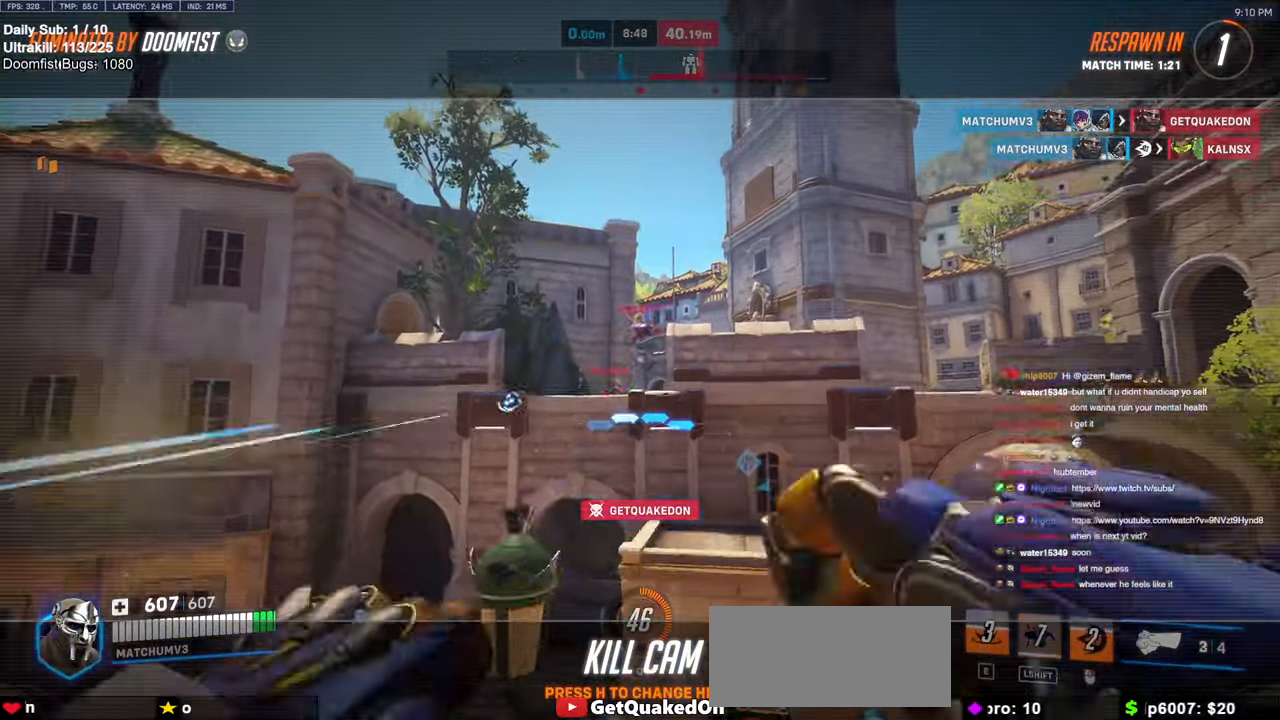
{"keys": ["w"], "mouse": [], "events": []}
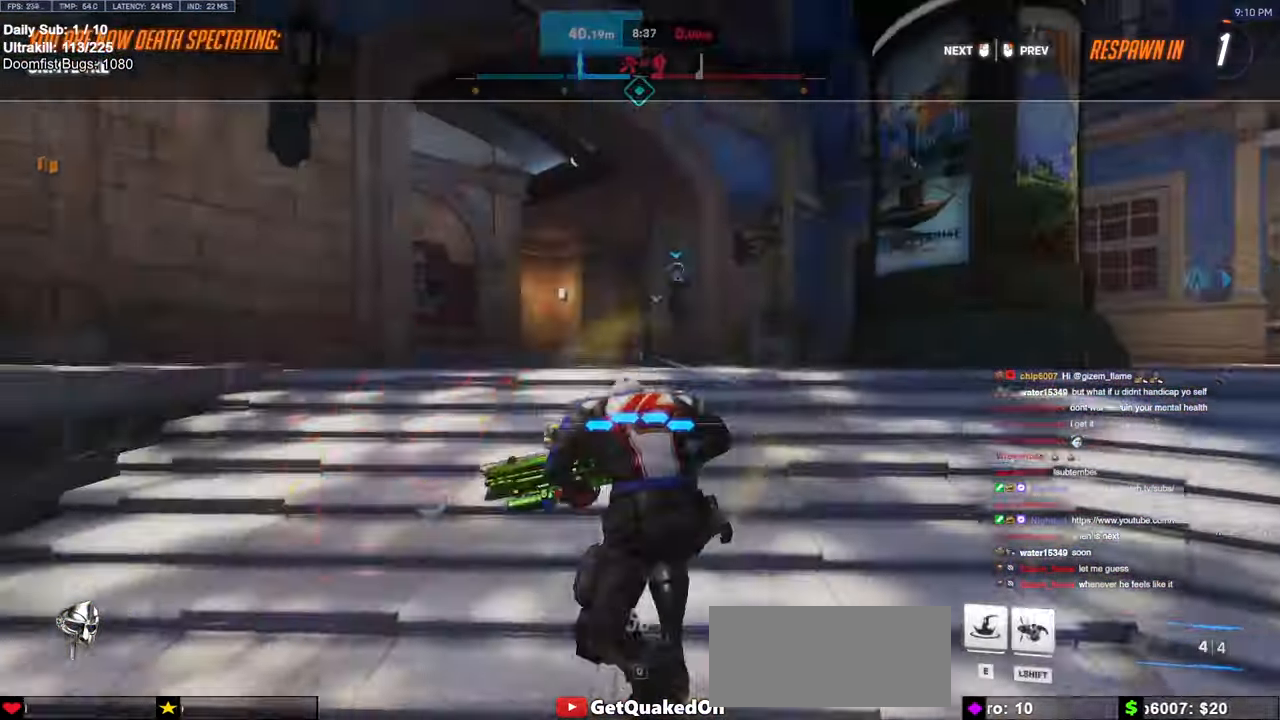
{"keys": ["w"], "mouse": ["left"], "events": [[450, "mouse_left", "down"]]}
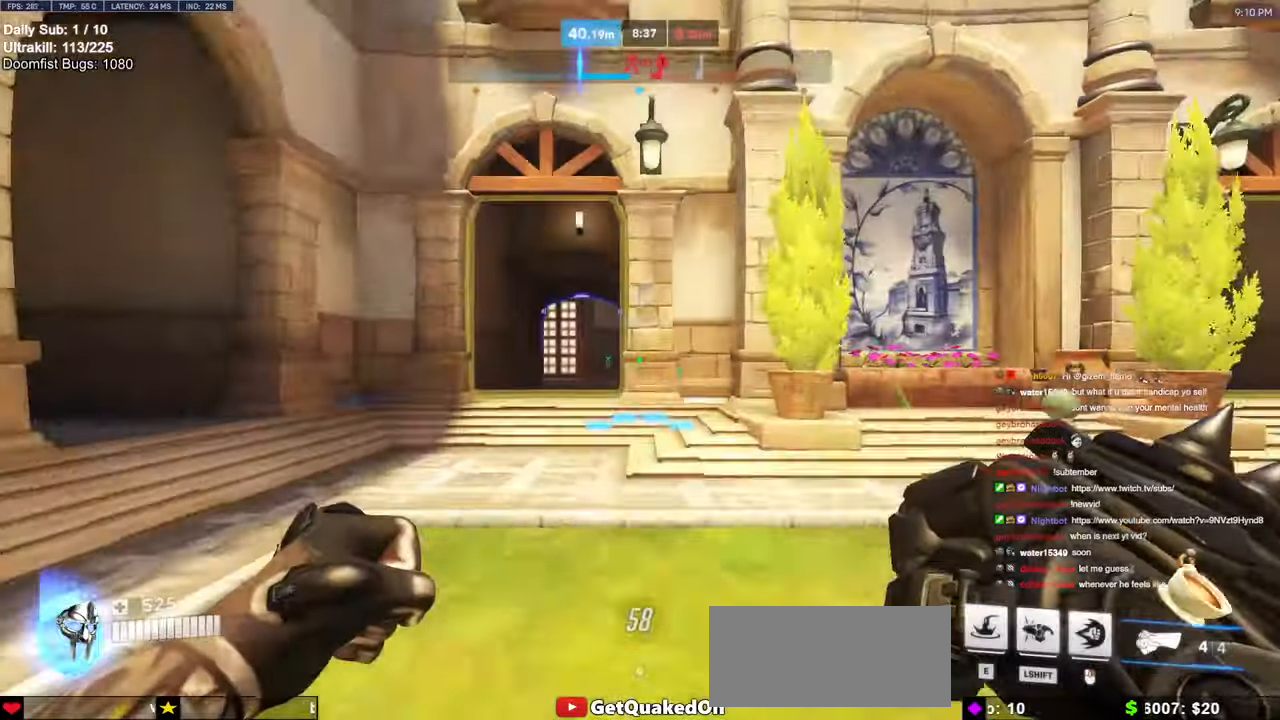
{"keys": ["a", "w"], "mouse": ["right"], "events": [[50, "mouse_left", "up"], [183, "space", "down"], [233, "a", "down"], [233, "mouse_right", "down"], [283, "space", "up"]]}
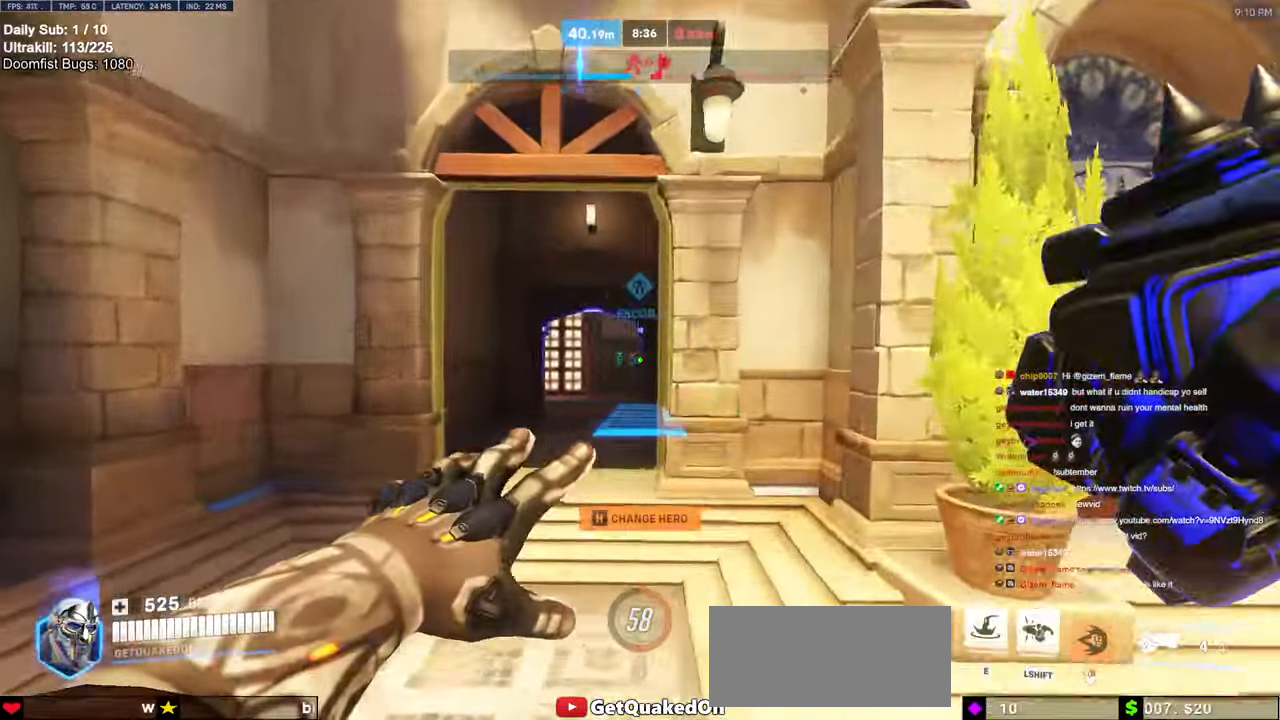
{"keys": ["w"], "mouse": ["right"], "events": [[250, "a", "up"], [350, "r", "down"], [483, "r", "up"]]}
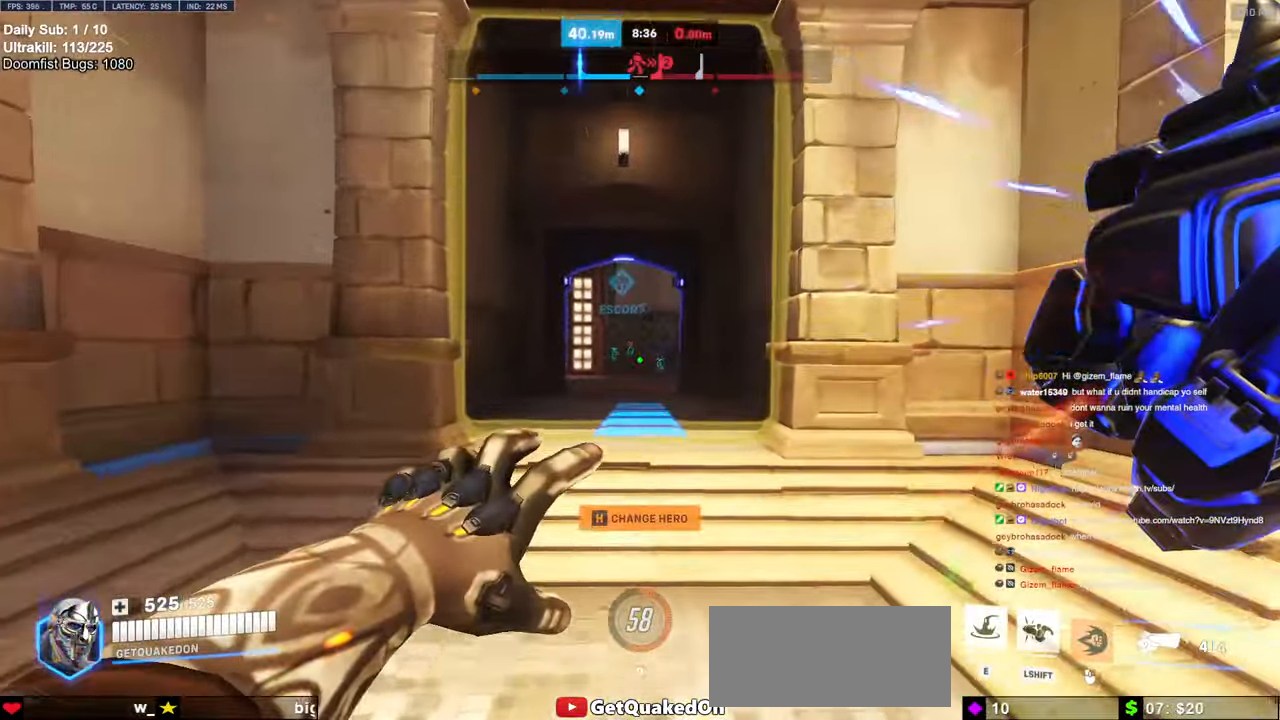
{"keys": ["w"], "mouse": [], "events": [[33, "mouse_right", "up"], [333, "space", "down"], [417, "space", "up"]]}
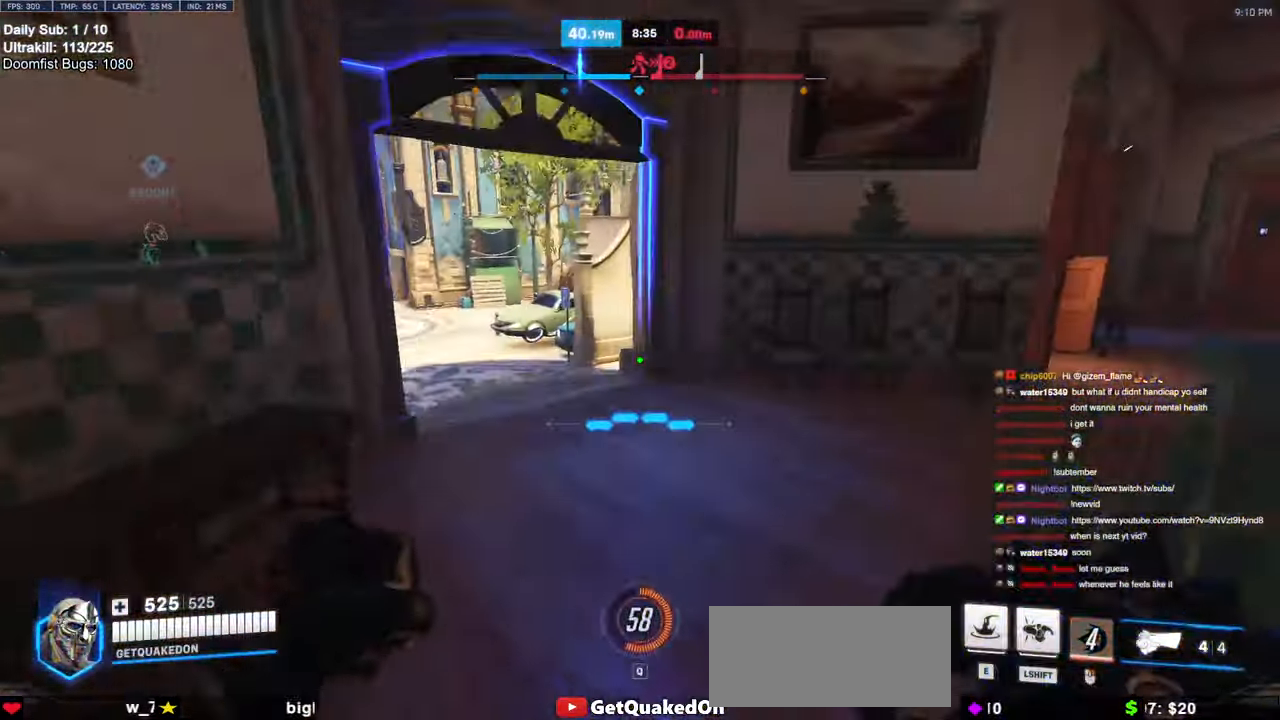
{"keys": ["e", "w"], "mouse": [], "events": [[483, "e", "down"]]}
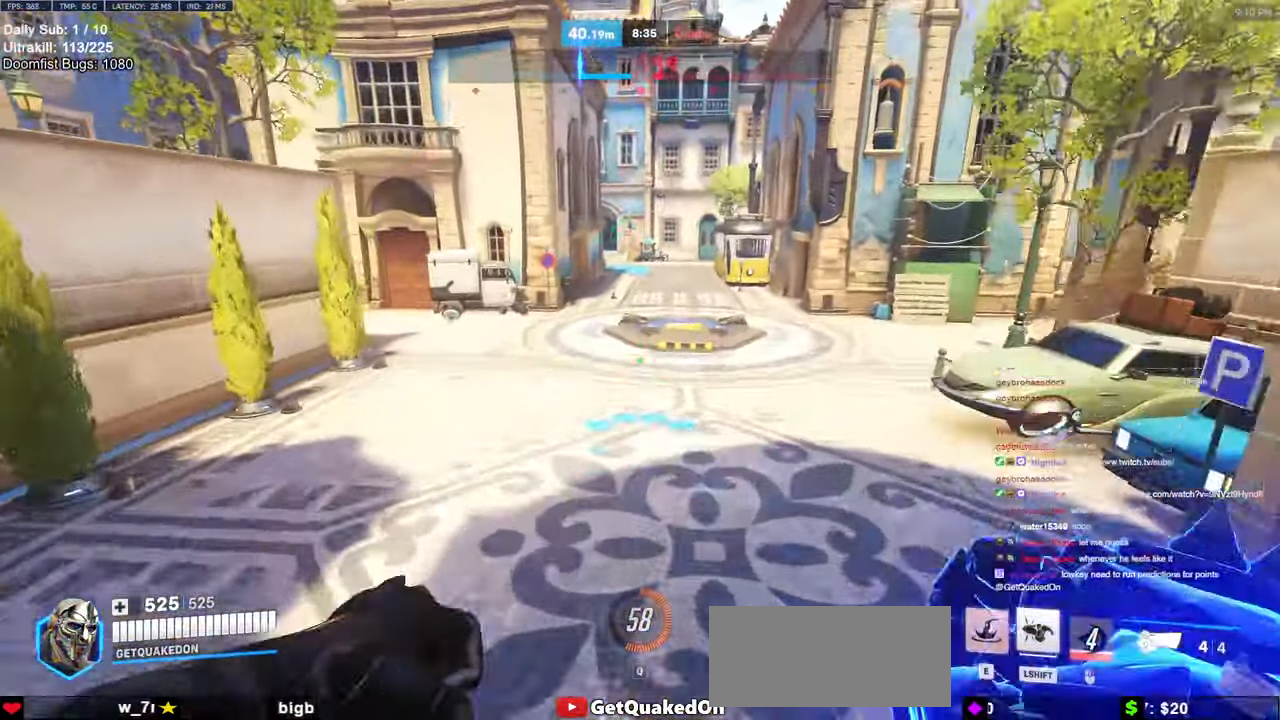
{"keys": ["e", "w"], "mouse": [], "events": [[83, "e", "up"], [450, "e", "down"]]}
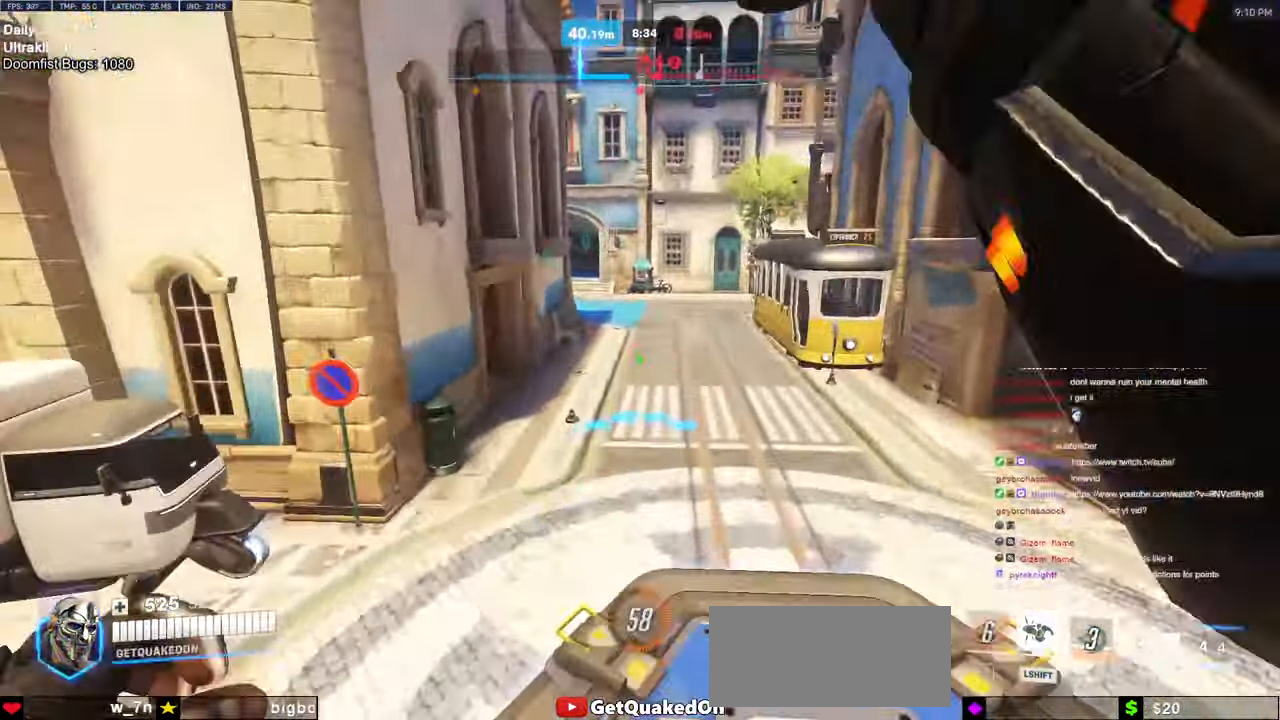
{"keys": ["space", "w"], "mouse": [], "events": [[33, "e", "up"], [133, "e", "down"], [283, "e", "up"], [283, "space", "down"]]}
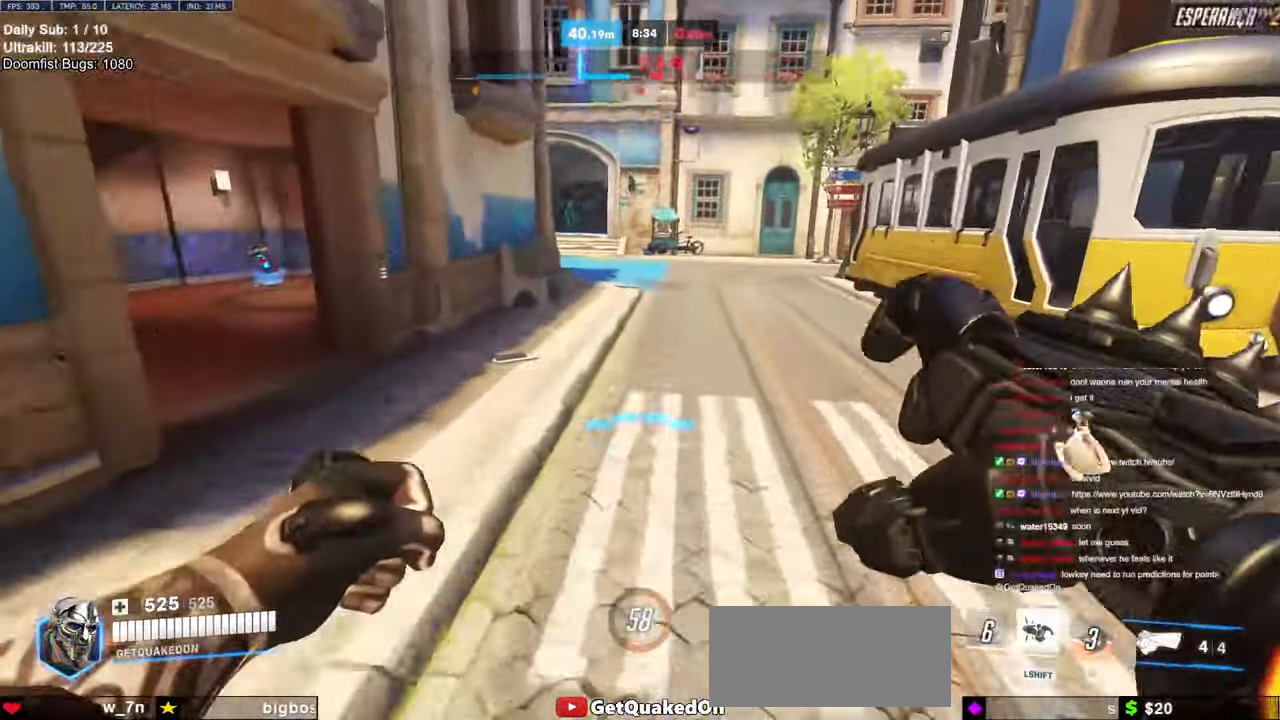
{"keys": ["melee", "w"], "mouse": [], "events": [[200, "space", "up"], [483, "melee", "down"]]}
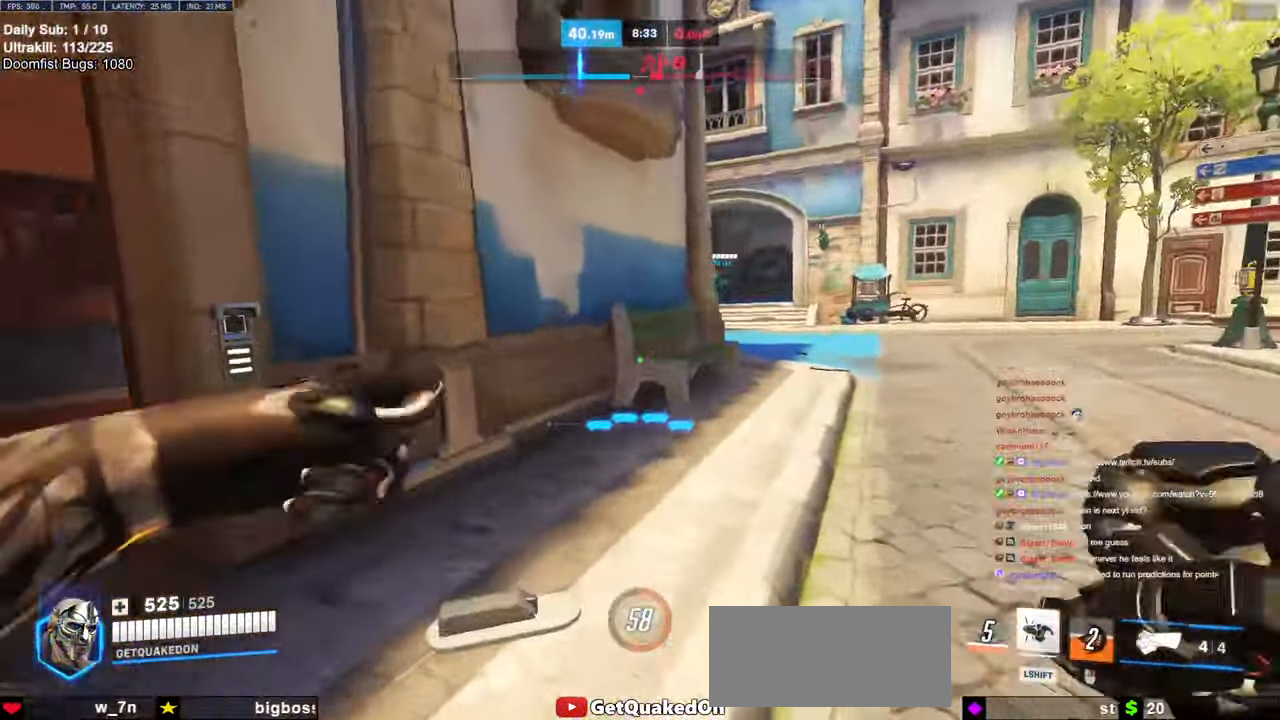
{"keys": ["r", "w"], "mouse": ["right"], "events": [[117, "d", "down"], [117, "melee", "up"], [117, "space", "down"], [250, "space", "up"], [300, "d", "up"], [400, "mouse_right", "down"], [400, "r", "down"]]}
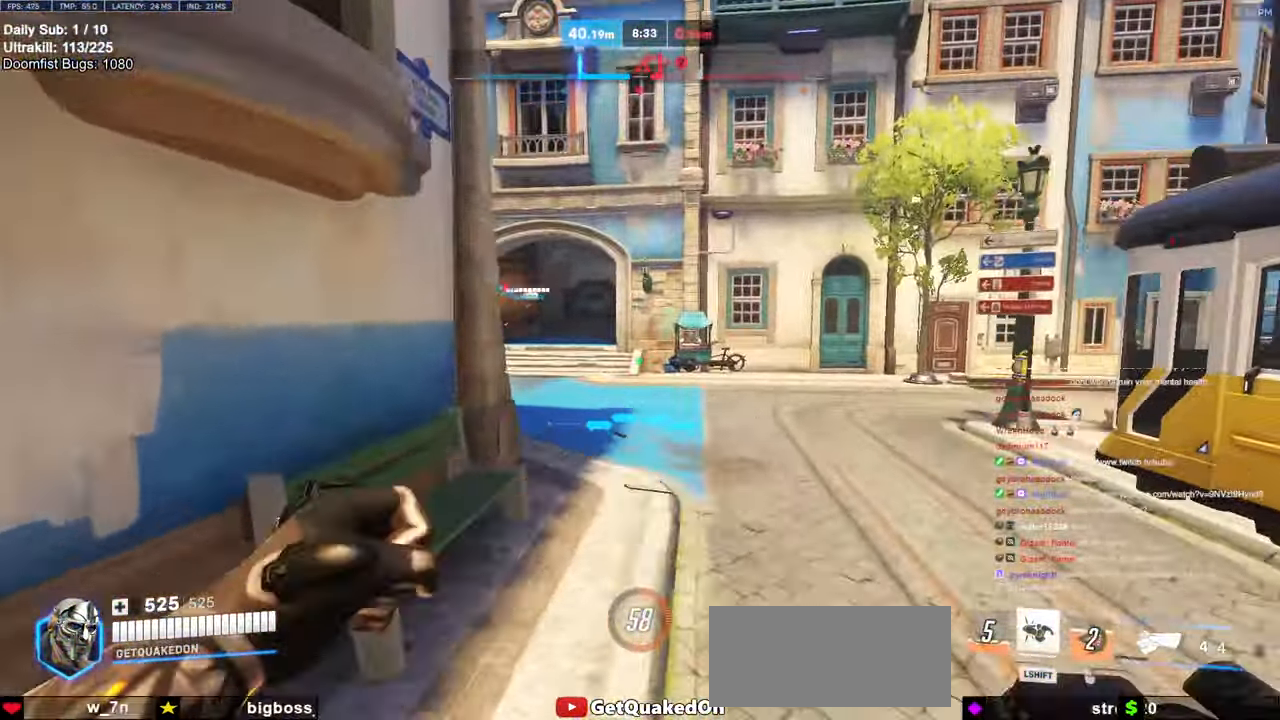
{"keys": ["space", "w"], "mouse": ["right"], "events": [[33, "r", "up"], [317, "mouse_right", "up"], [367, "space", "down"], [467, "mouse_right", "down"]]}
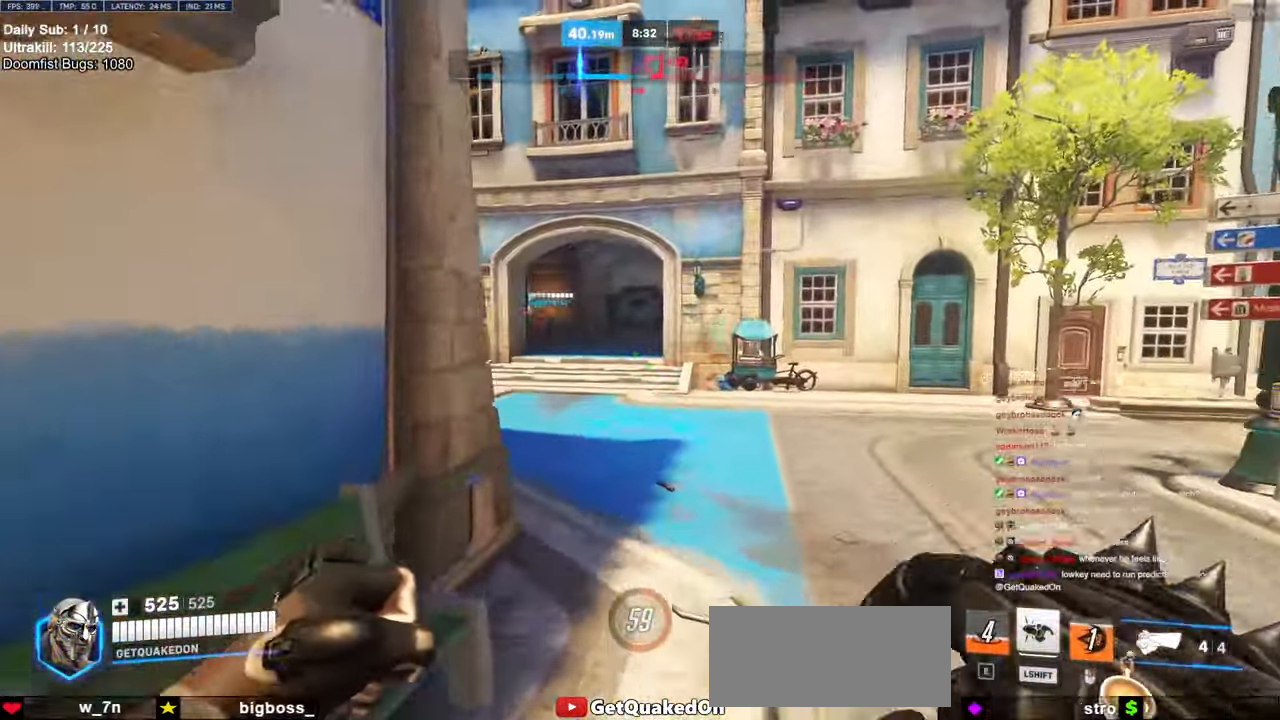
{"keys": ["space", "w"], "mouse": ["right"], "events": [[50, "mouse_right", "up"], [150, "mouse_right", "down"], [200, "mouse_right", "up"], [283, "mouse_right", "down"], [383, "mouse_right", "up"], [467, "mouse_right", "down"]]}
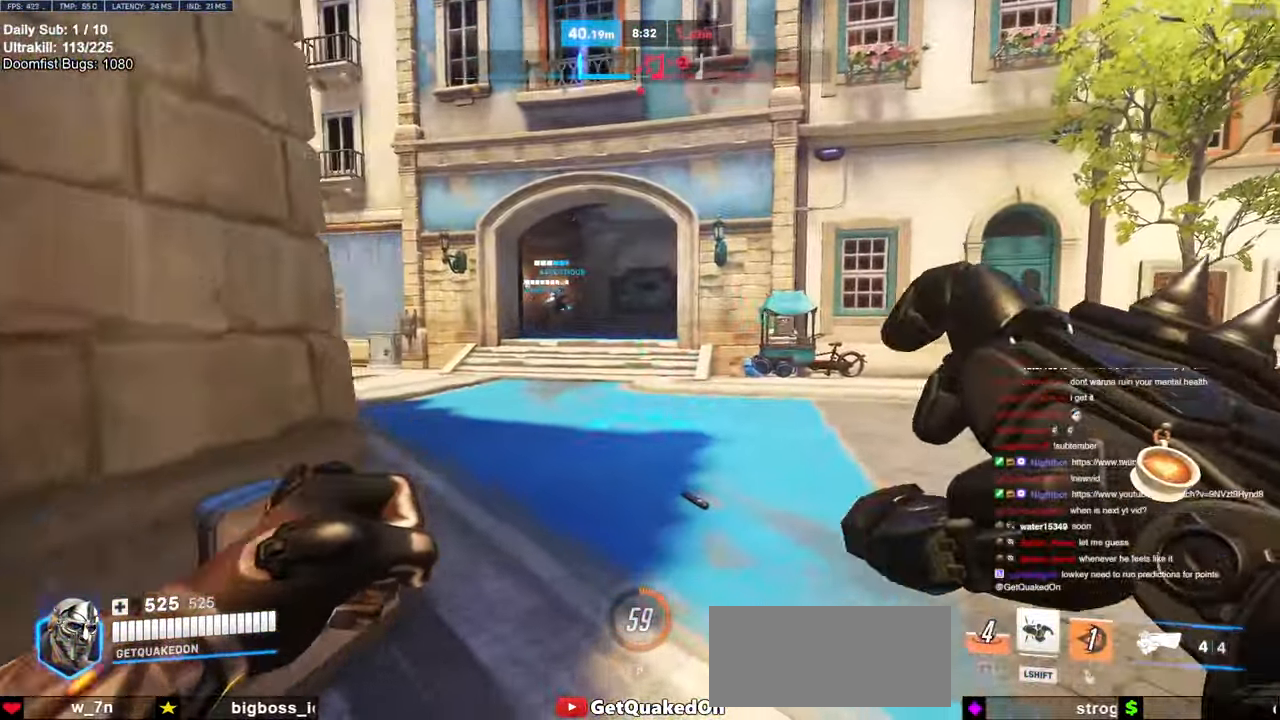
{"keys": ["space", "w"], "mouse": [], "events": [[17, "mouse_right", "up"], [300, "mouse_right", "down"], [350, "mouse_right", "up"]]}
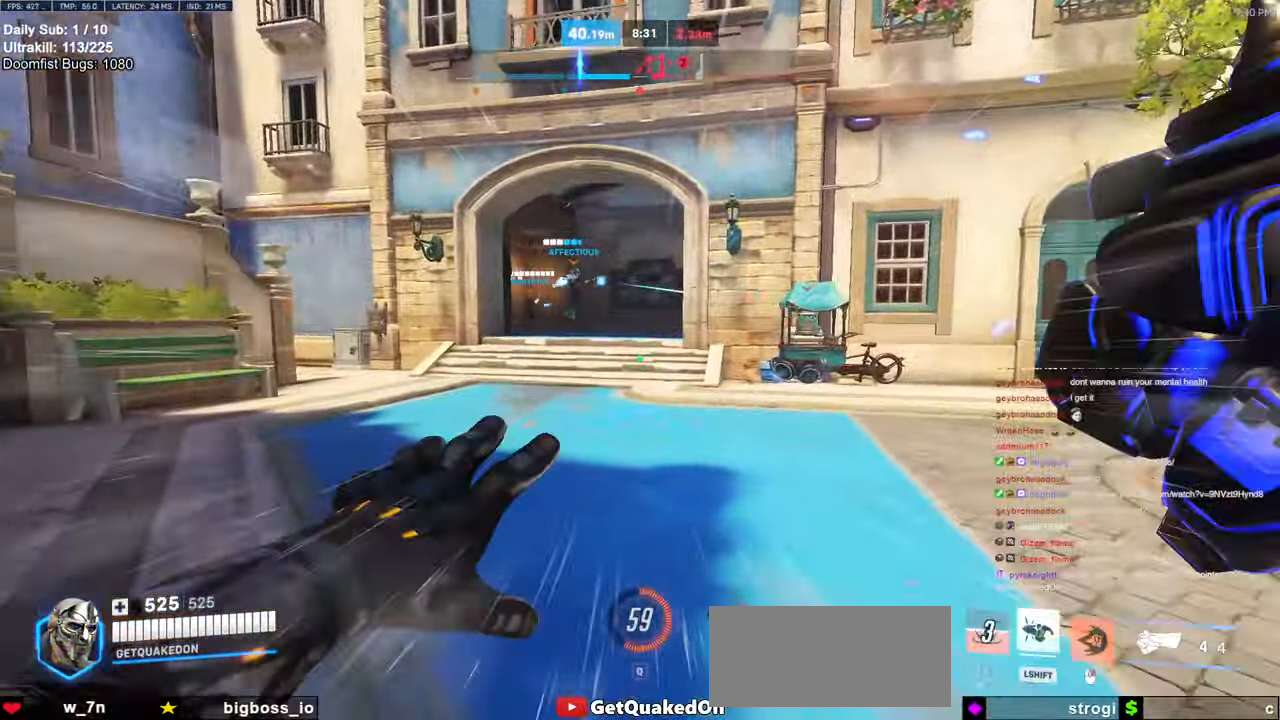
{"keys": ["space", "w"], "mouse": [], "events": [[83, "w", "up"], [167, "w", "down"], [367, "space", "up"], [500, "space", "down"]]}
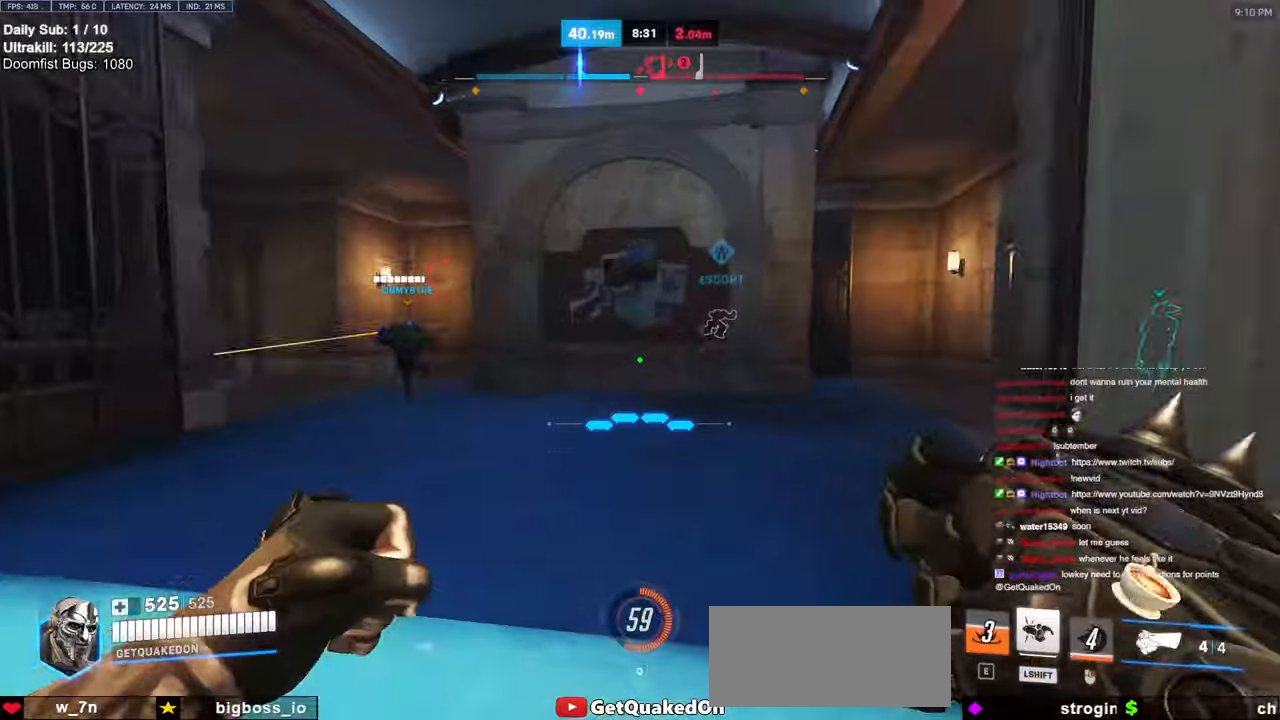
{"keys": ["w"], "mouse": [], "events": [[100, "space", "up"], [150, "space", "down"], [350, "space", "up"]]}
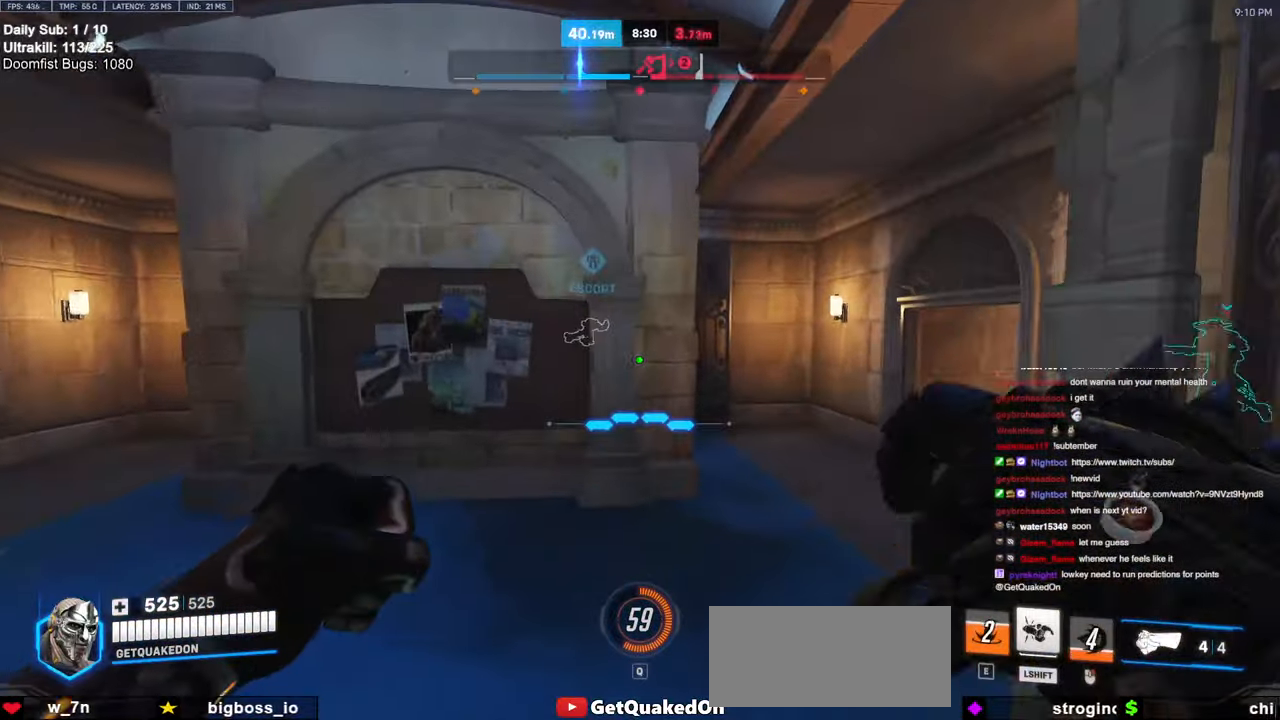
{"keys": ["d", "w"], "mouse": [], "events": [[500, "d", "down"]]}
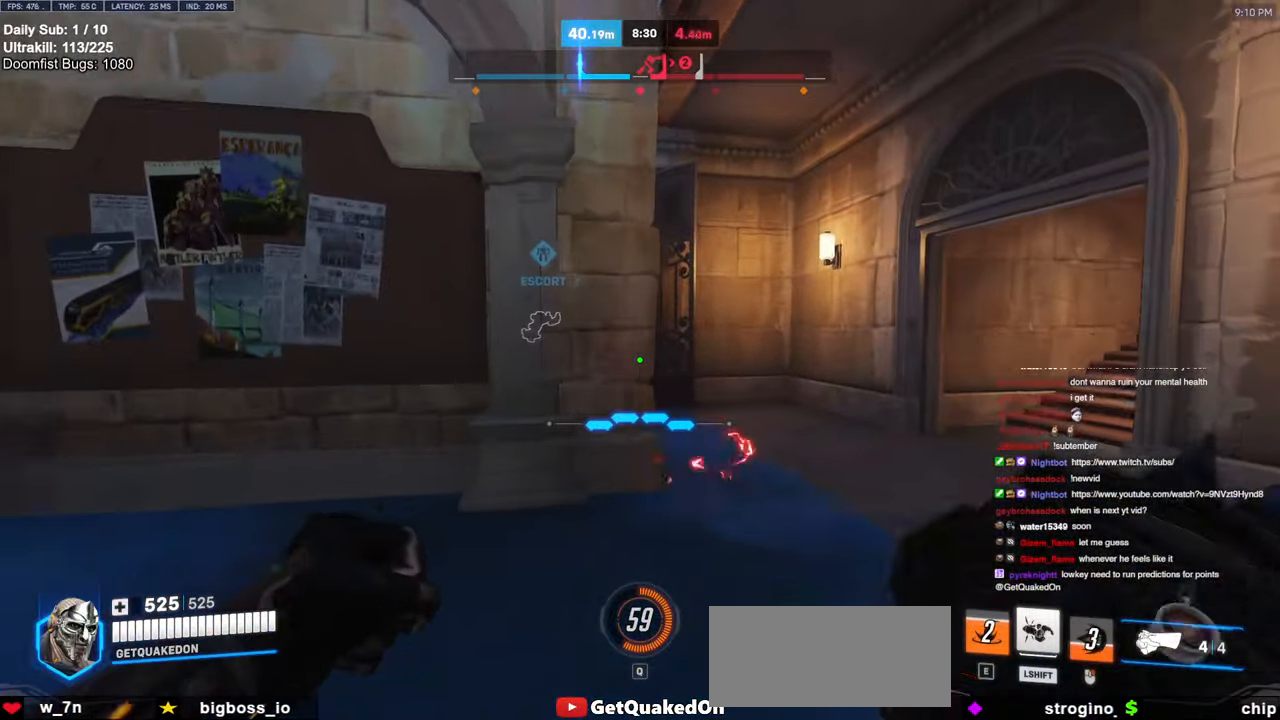
{"keys": ["w"], "mouse": [], "events": [[100, "space", "down"], [200, "d", "up"], [200, "space", "up"]]}
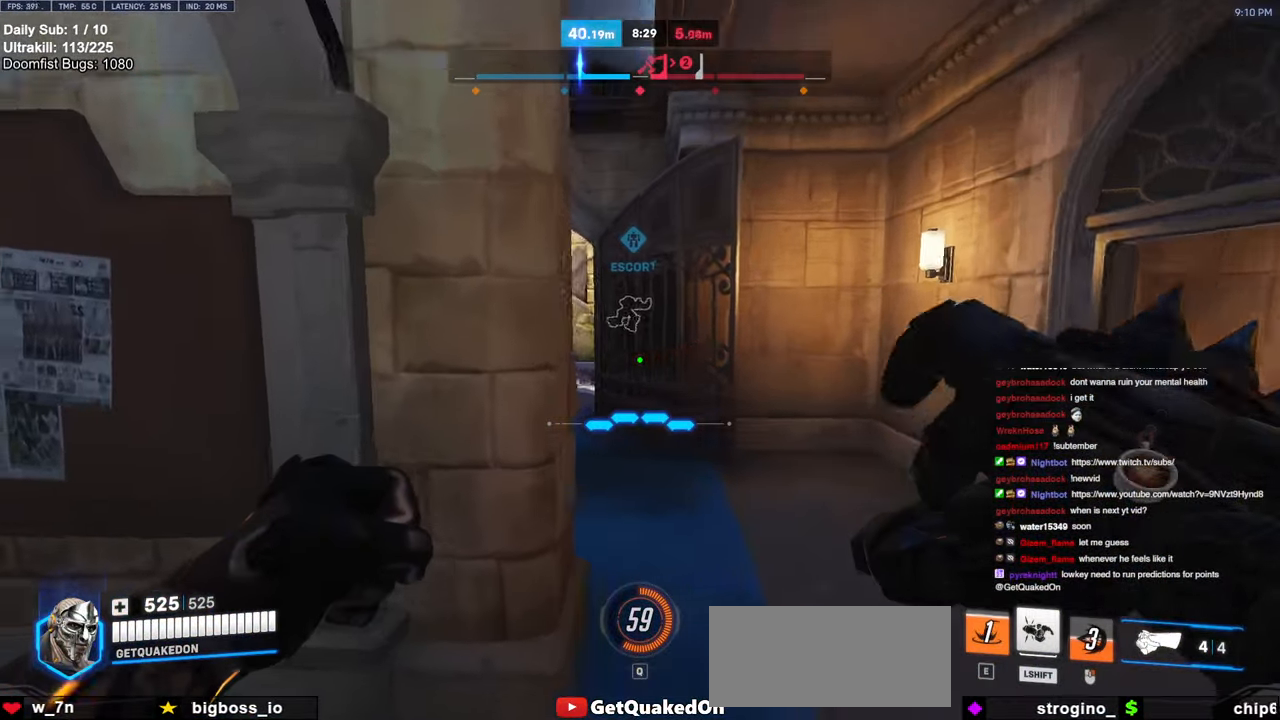
{"keys": ["w"], "mouse": [], "events": [[17, "d", "down"], [300, "space", "down"], [450, "space", "up"], [500, "d", "up"]]}
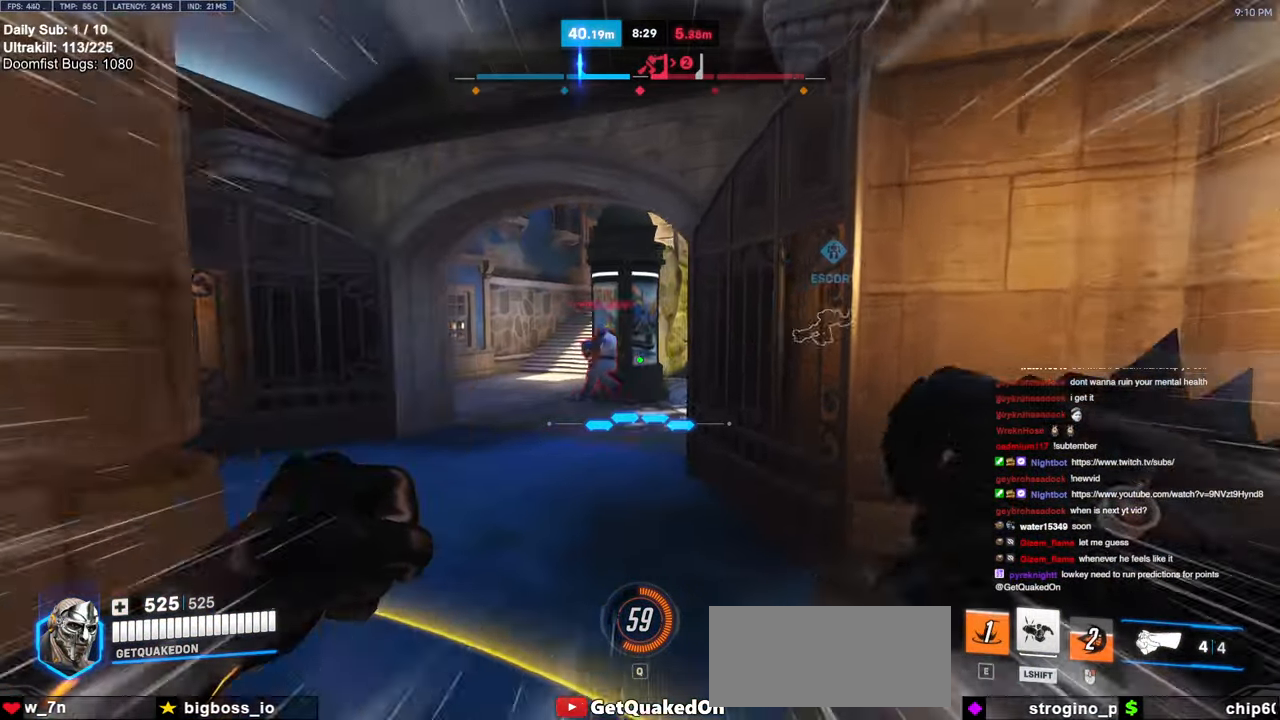
{"keys": ["a"], "mouse": [], "events": [[83, "mouse_left", "down"], [167, "mouse_left", "up"], [217, "a", "down"], [367, "w", "up"]]}
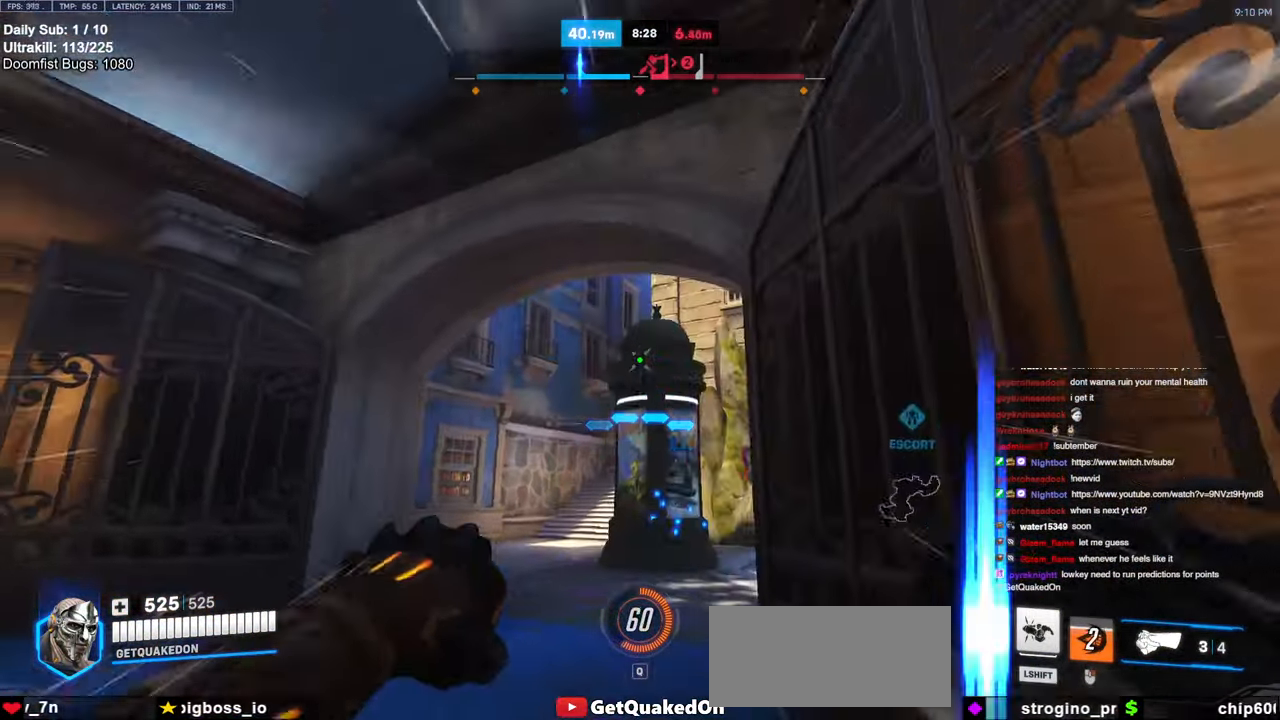
{"keys": ["d"], "mouse": [], "events": [[17, "a", "up"], [50, "e", "down"], [150, "e", "up"], [383, "d", "down"]]}
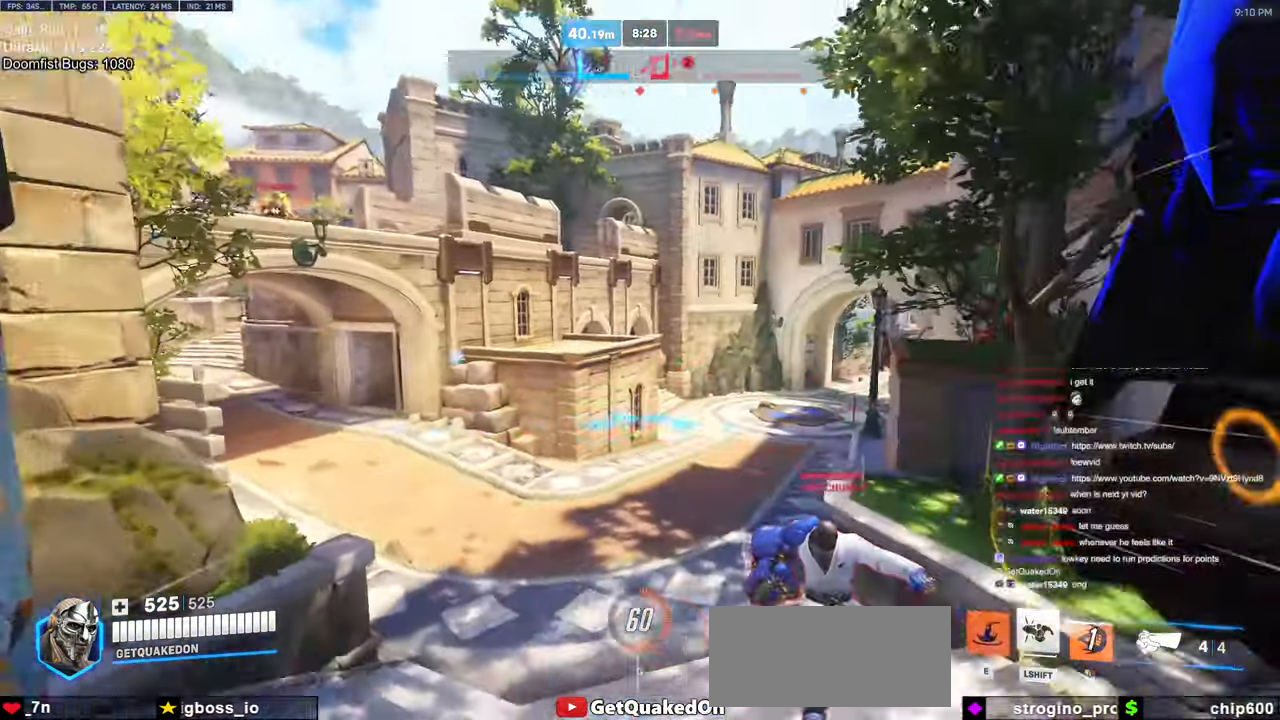
{"keys": ["a"], "mouse": [], "events": [[117, "w", "down"], [250, "w", "up"], [483, "a", "down"], [483, "d", "up"]]}
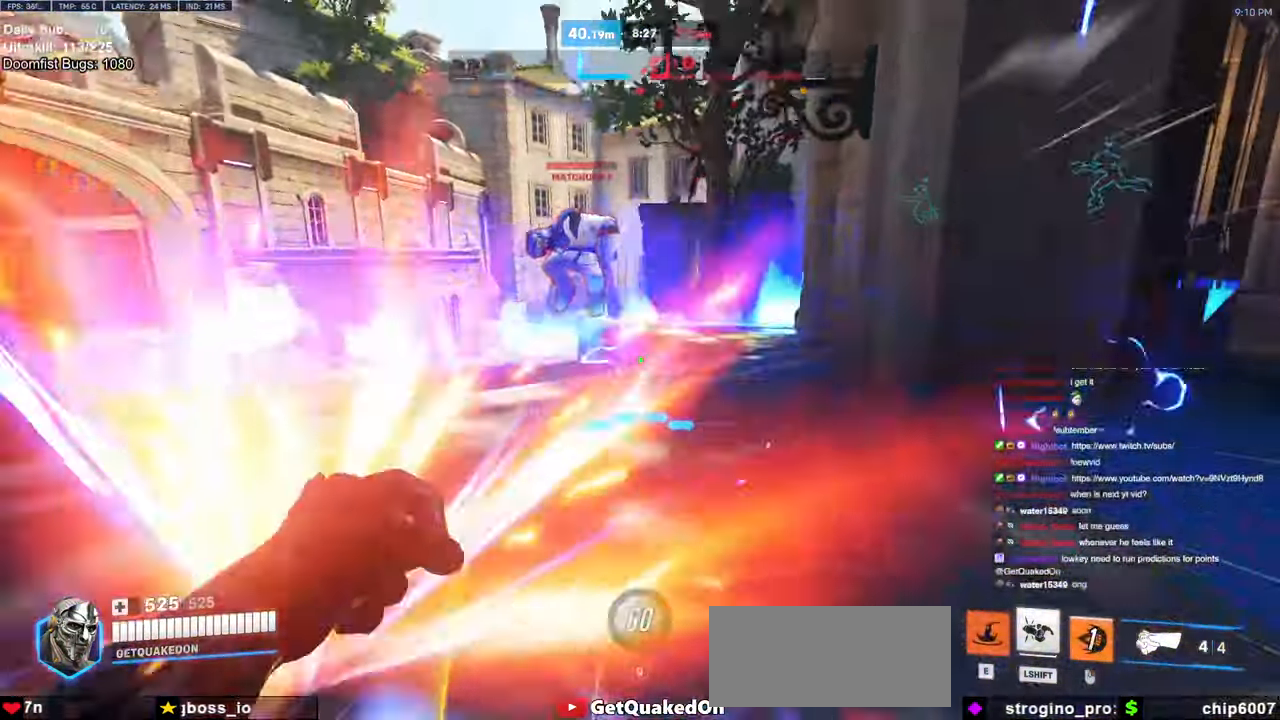
{"keys": ["d", "w"], "mouse": ["left", "right"], "events": [[83, "mouse_left", "down"], [183, "w", "down"], [233, "a", "up"], [233, "mouse_left", "up"], [417, "mouse_left", "down"], [500, "d", "down"], [500, "mouse_right", "down"]]}
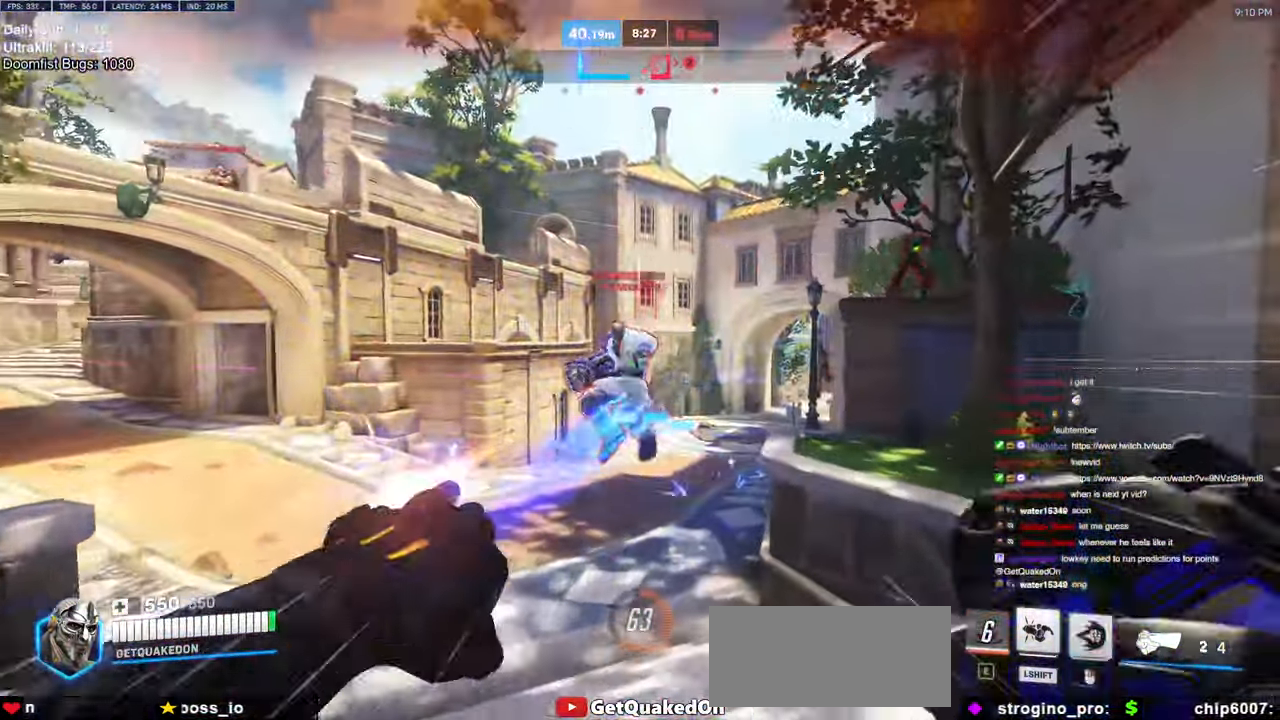
{"keys": ["d", "s"], "mouse": [], "events": [[33, "mouse_left", "up"], [50, "a", "down"], [50, "d", "up"], [183, "w", "up"], [233, "a", "up"], [233, "mouse_right", "up"], [333, "s", "down"], [433, "d", "down"]]}